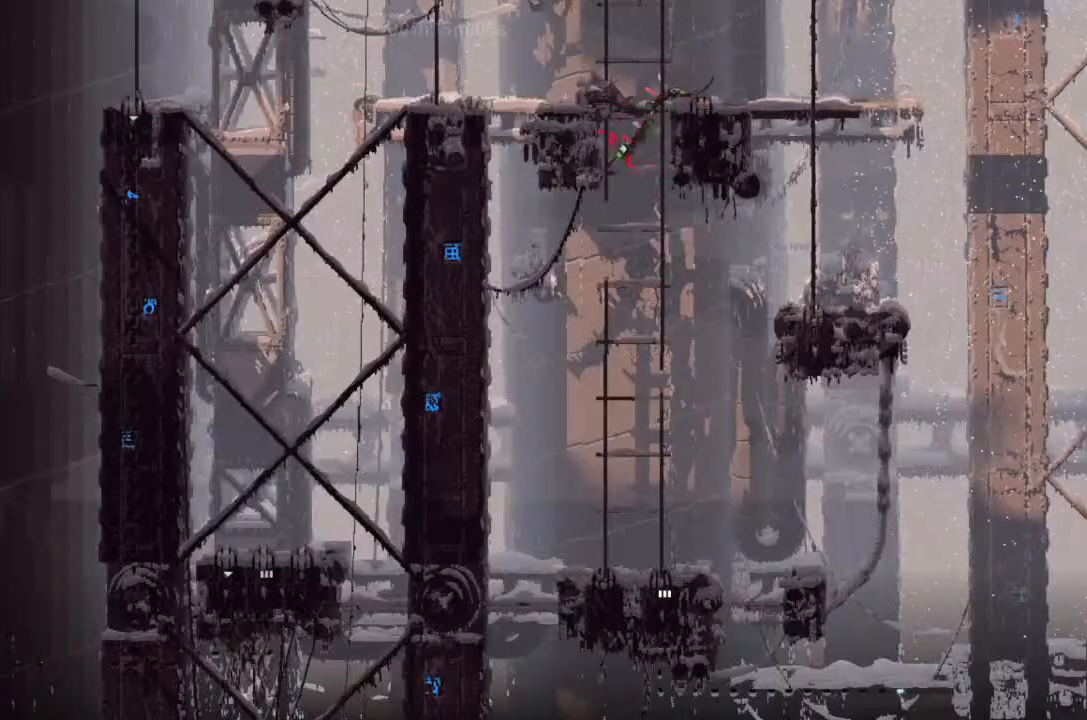
Gameplay with keyboard and mouse; each line is a JSON object with the keys held at the frame after it. "events" lists presses ("down") and releases ("up") of "down", "g", "j", "left", "right", "t" and "up" between this image and that frame as [ms after this image, input, new state], when the widget could be followed in between. No other keys are recorded. Mouse buttons are not recorded. Not read: mouse_move.
{"keys": ["down"], "events": []}
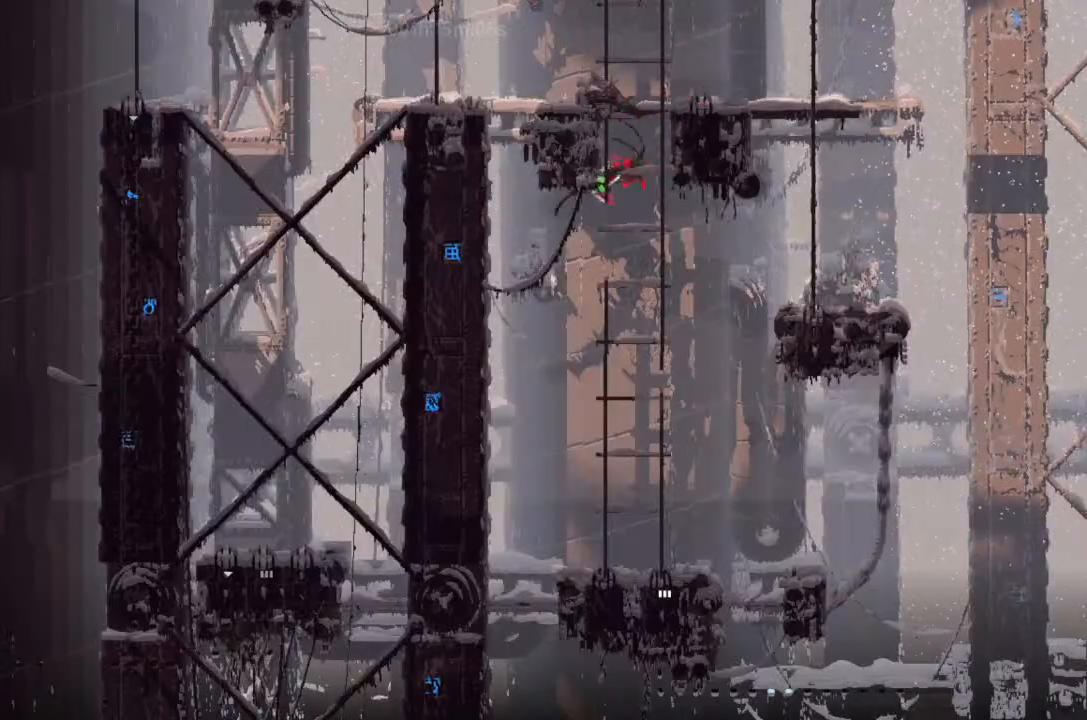
{"keys": ["down"], "events": []}
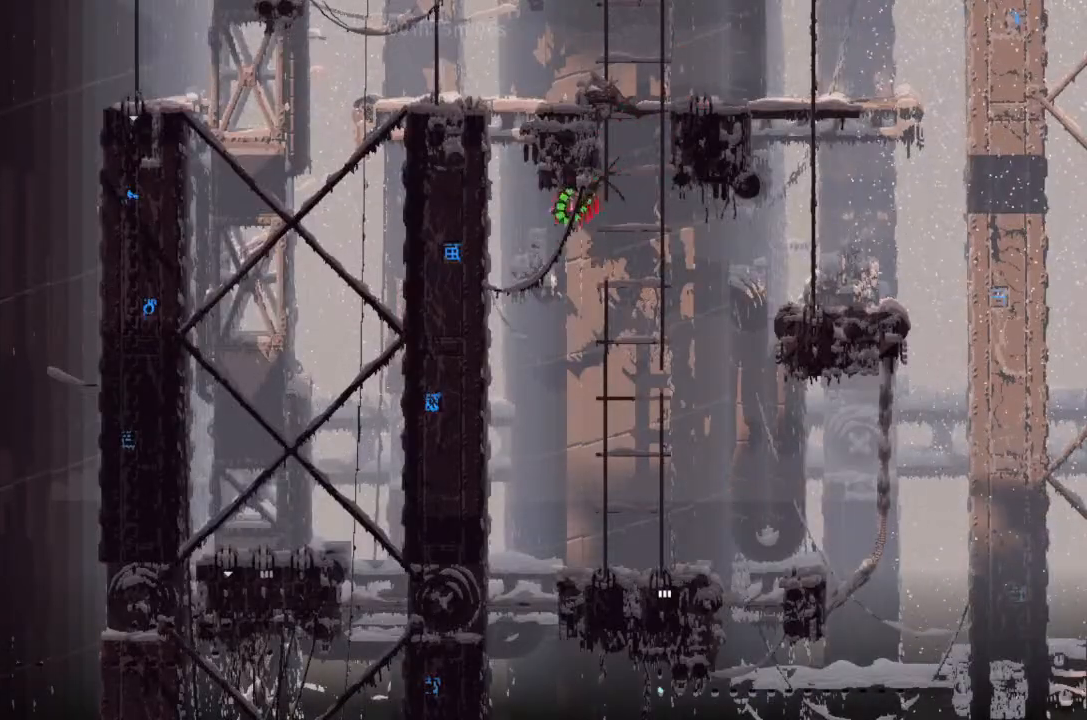
{"keys": ["up"], "events": [[300, "down", "up"], [300, "up", "down"]]}
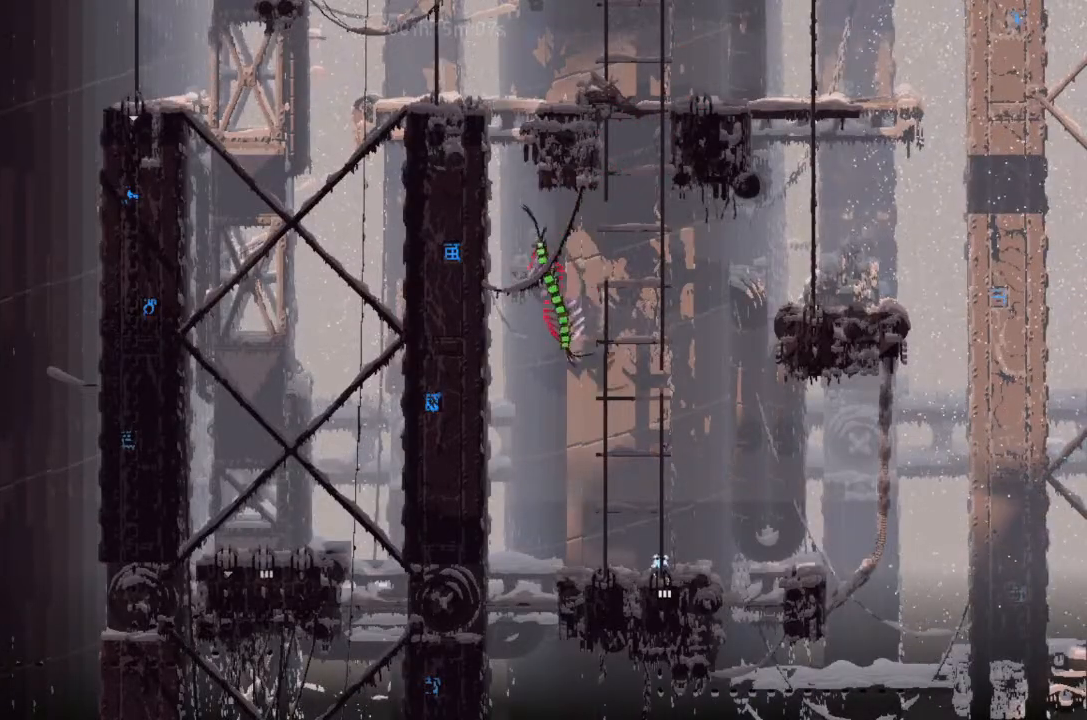
{"keys": ["up"], "events": []}
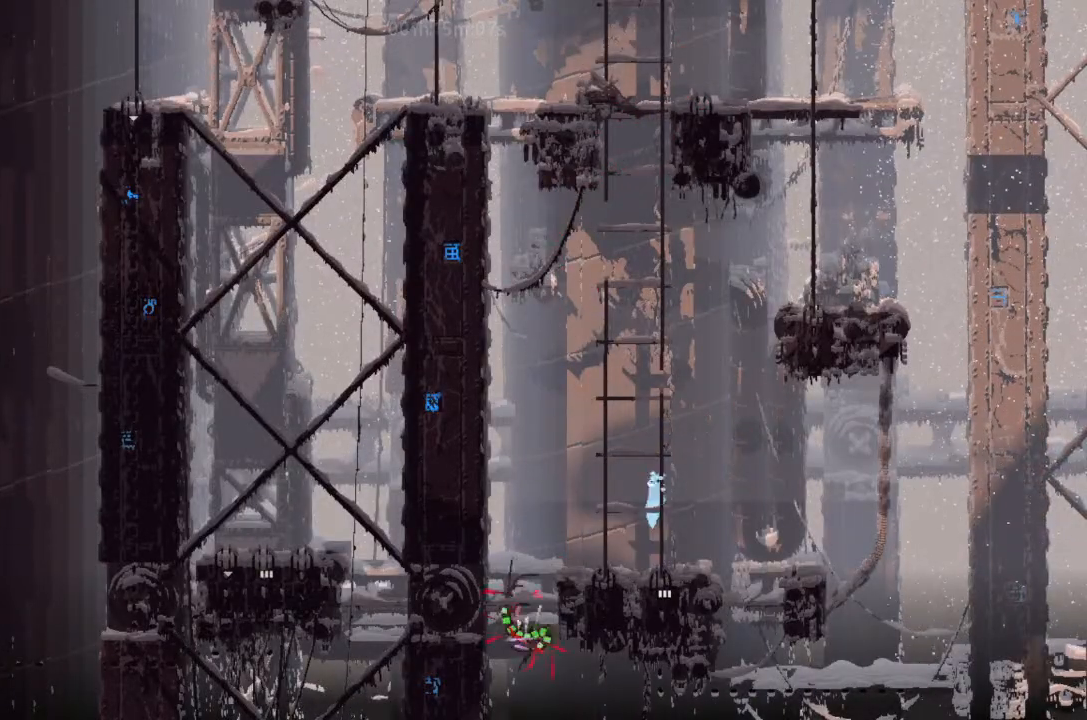
{"keys": ["up"], "events": []}
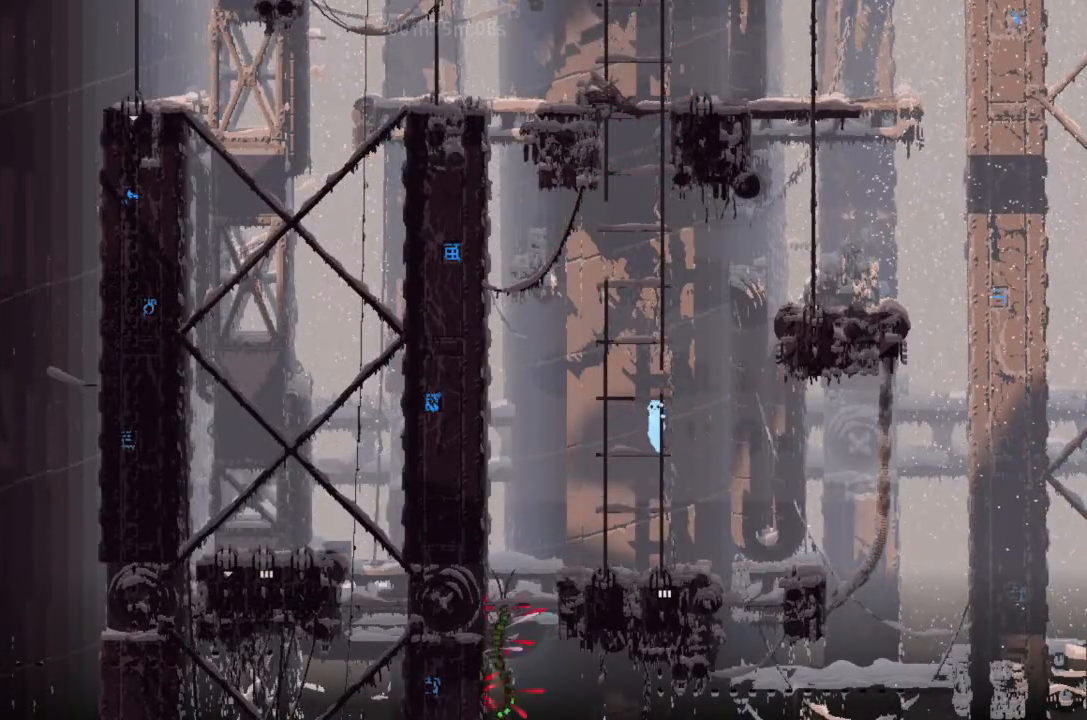
{"keys": ["up"], "events": [[67, "j", "down"], [433, "j", "up"]]}
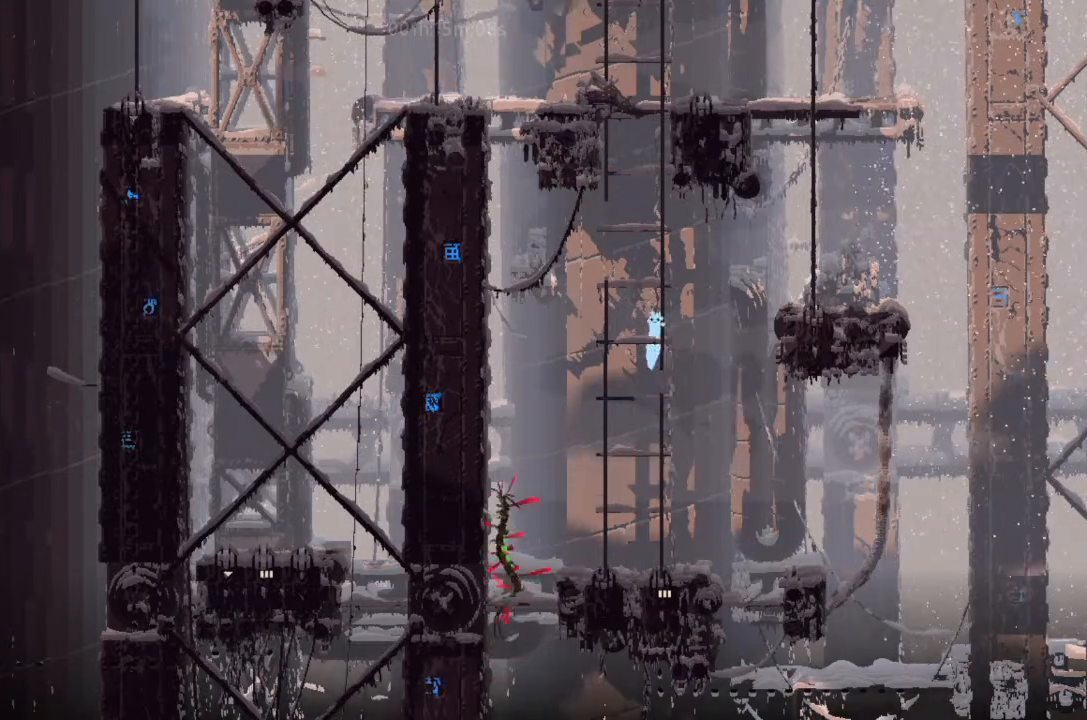
{"keys": ["up"], "events": []}
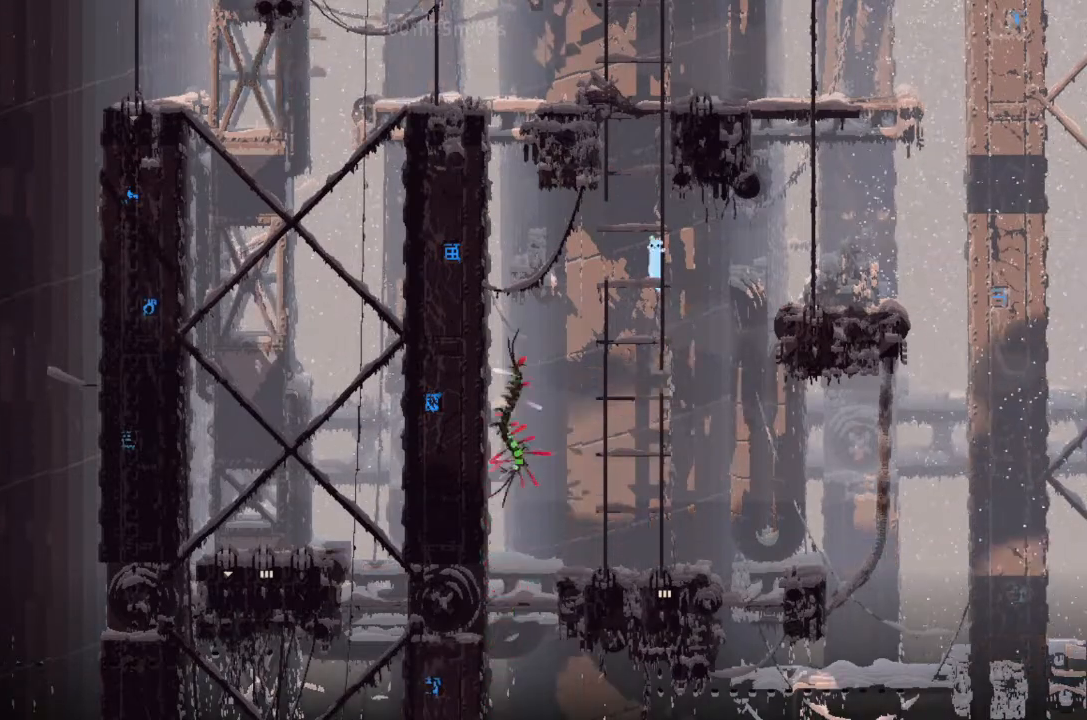
{"keys": ["up"], "events": []}
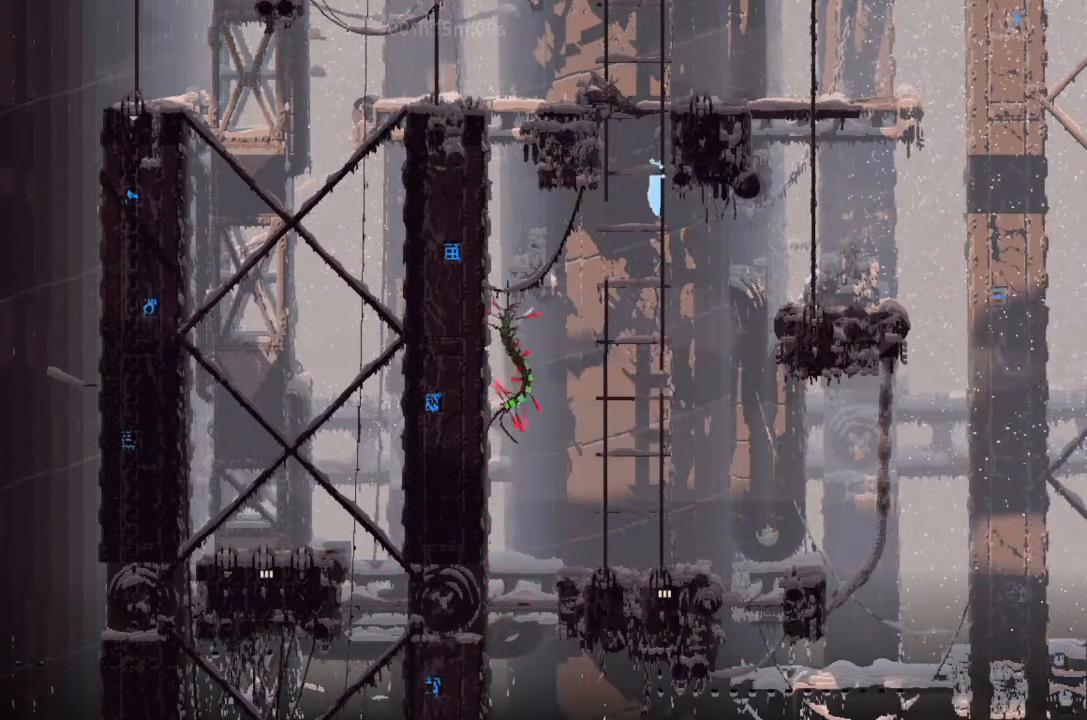
{"keys": [], "events": [[233, "up", "up"]]}
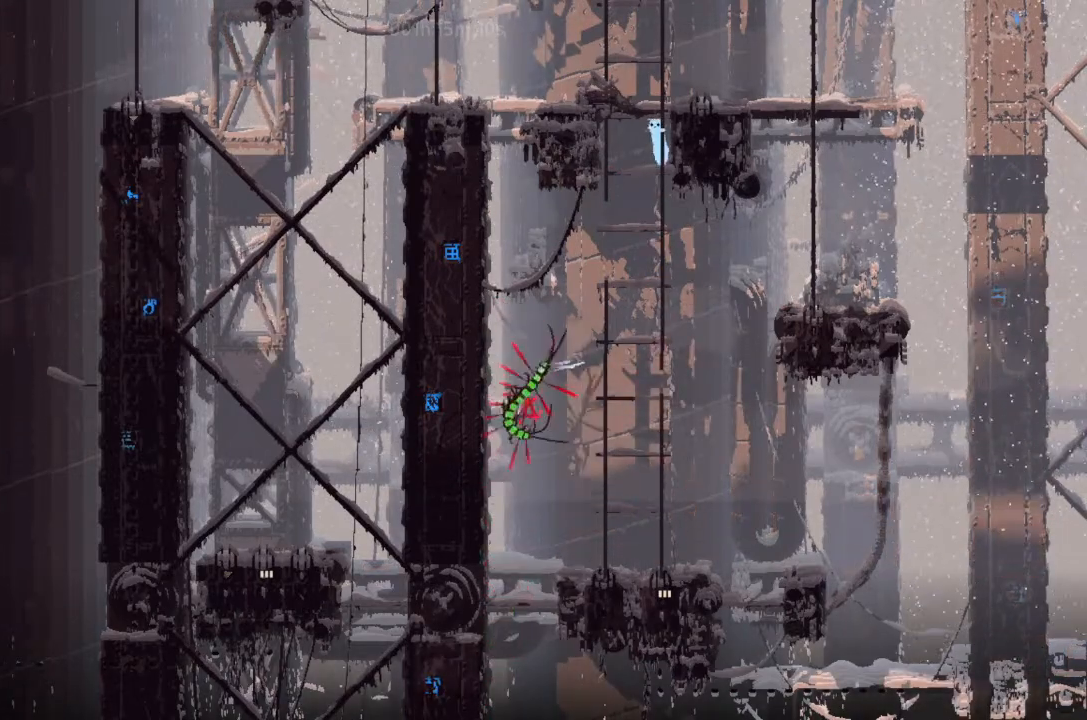
{"keys": [], "events": []}
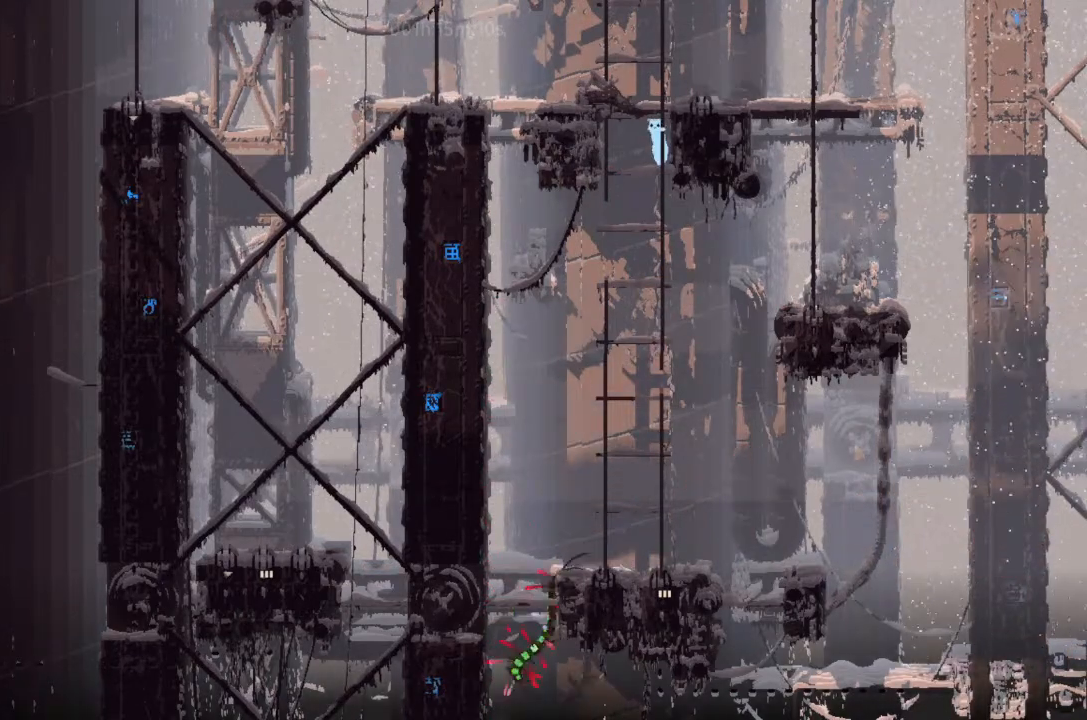
{"keys": ["j", "left"], "events": [[67, "up", "down"], [467, "j", "down"], [467, "left", "down"], [467, "up", "up"]]}
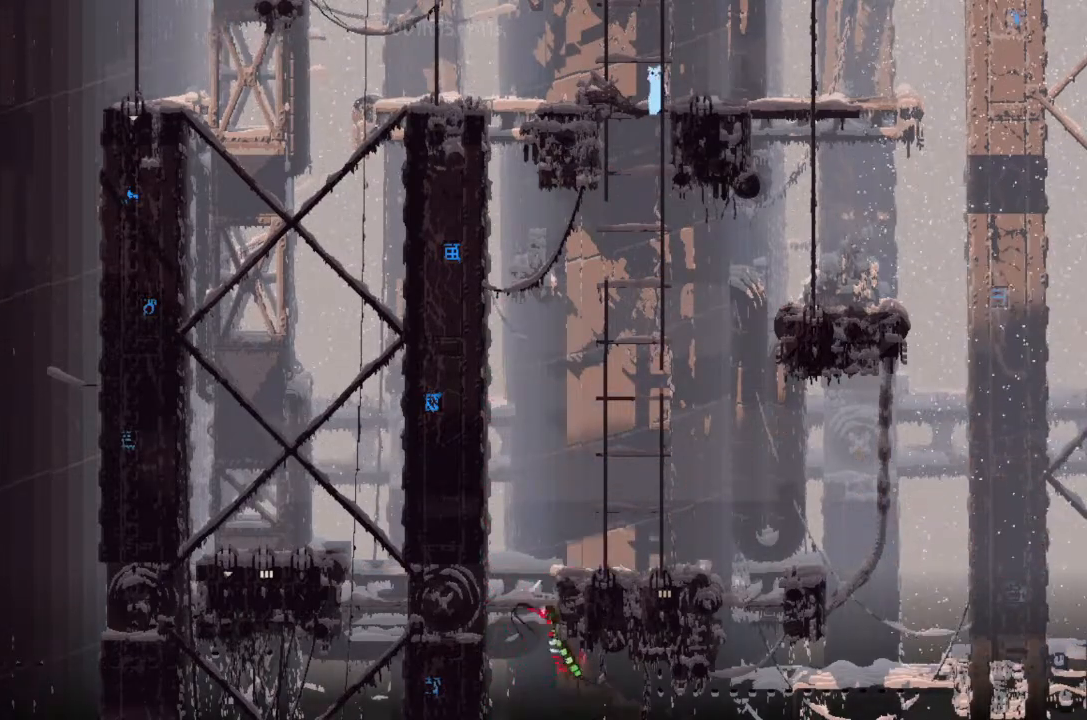
{"keys": ["left"], "events": [[100, "j", "up"], [267, "left", "up"], [300, "right", "down"], [400, "right", "up"], [467, "left", "down"]]}
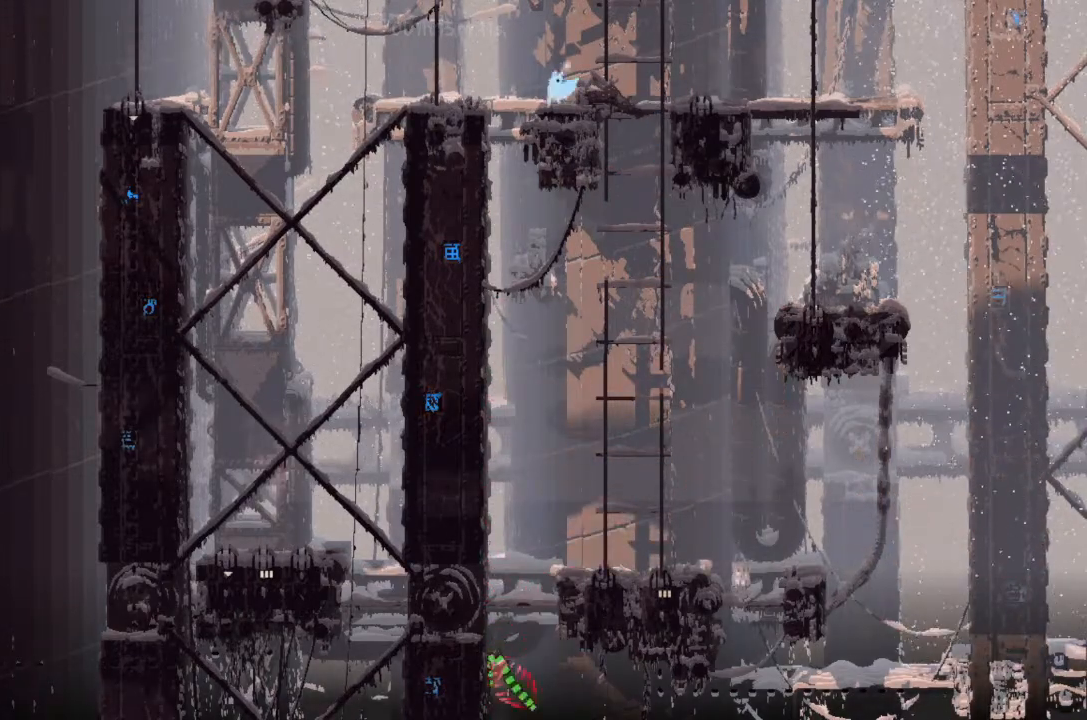
{"keys": ["j", "right", "up"], "events": [[100, "left", "up"], [133, "up", "down"], [267, "right", "down"], [433, "j", "down"]]}
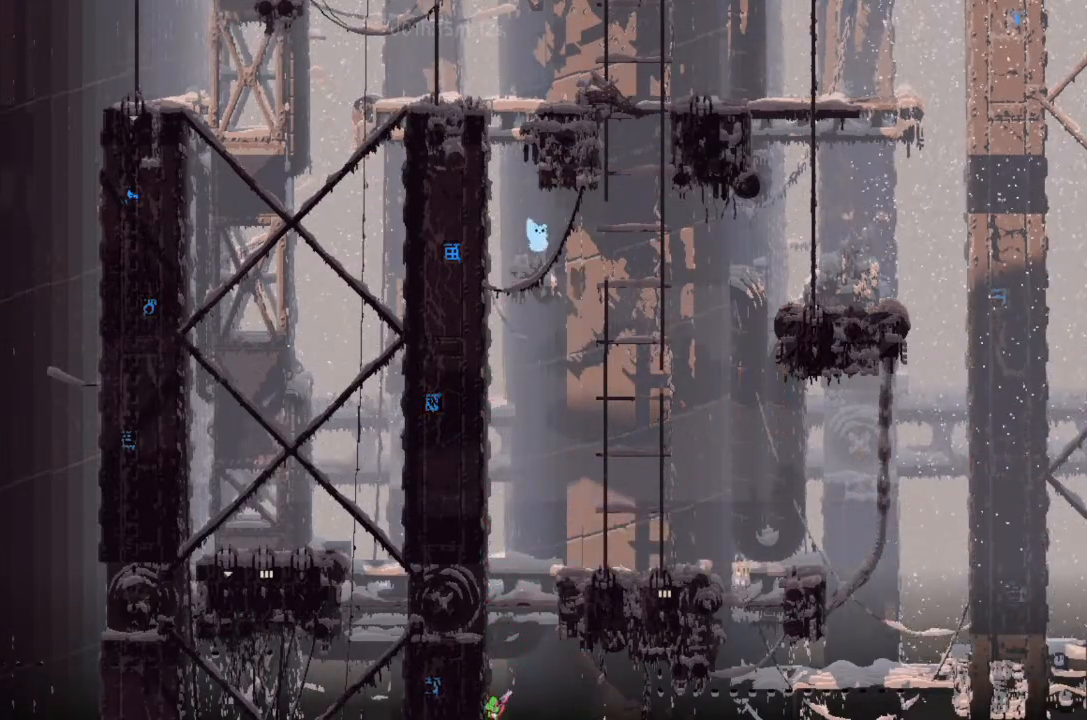
{"keys": ["right", "up"], "events": [[267, "j", "up"]]}
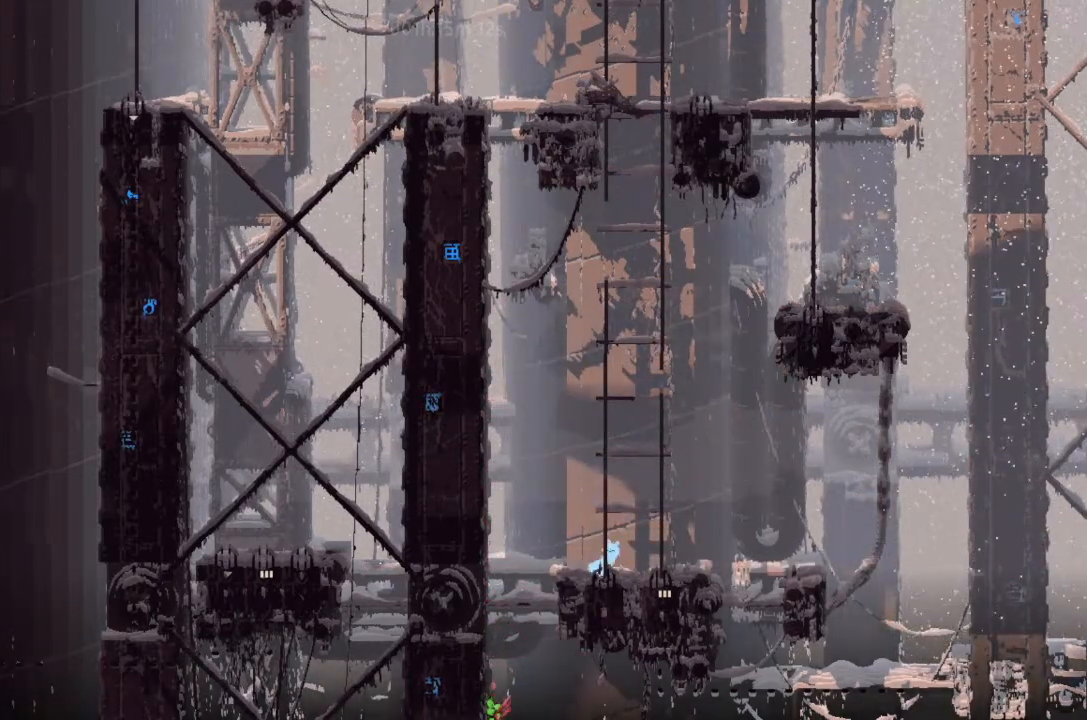
{"keys": ["up"], "events": [[100, "right", "up"]]}
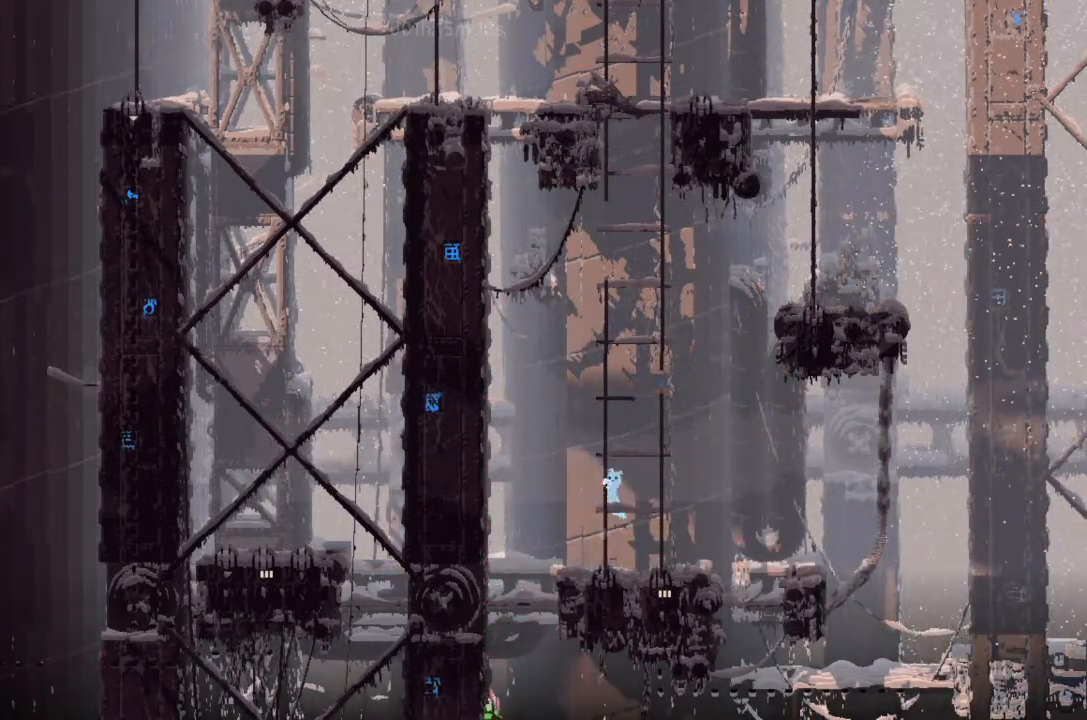
{"keys": ["up"], "events": []}
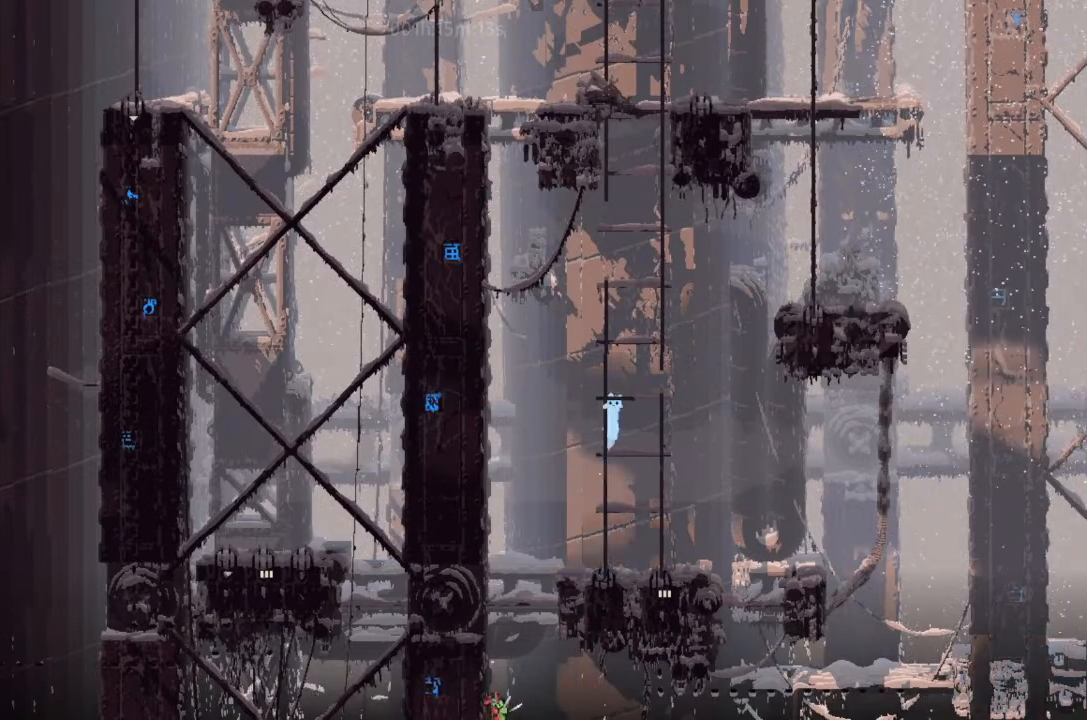
{"keys": ["up"], "events": []}
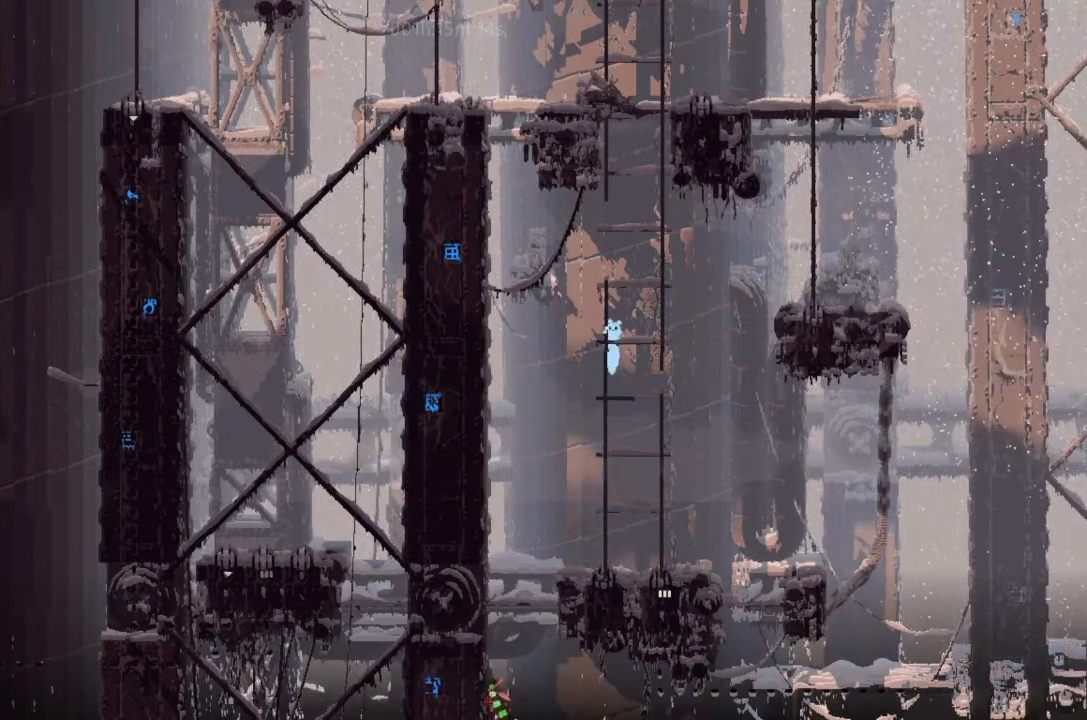
{"keys": ["j", "up"], "events": [[500, "j", "down"]]}
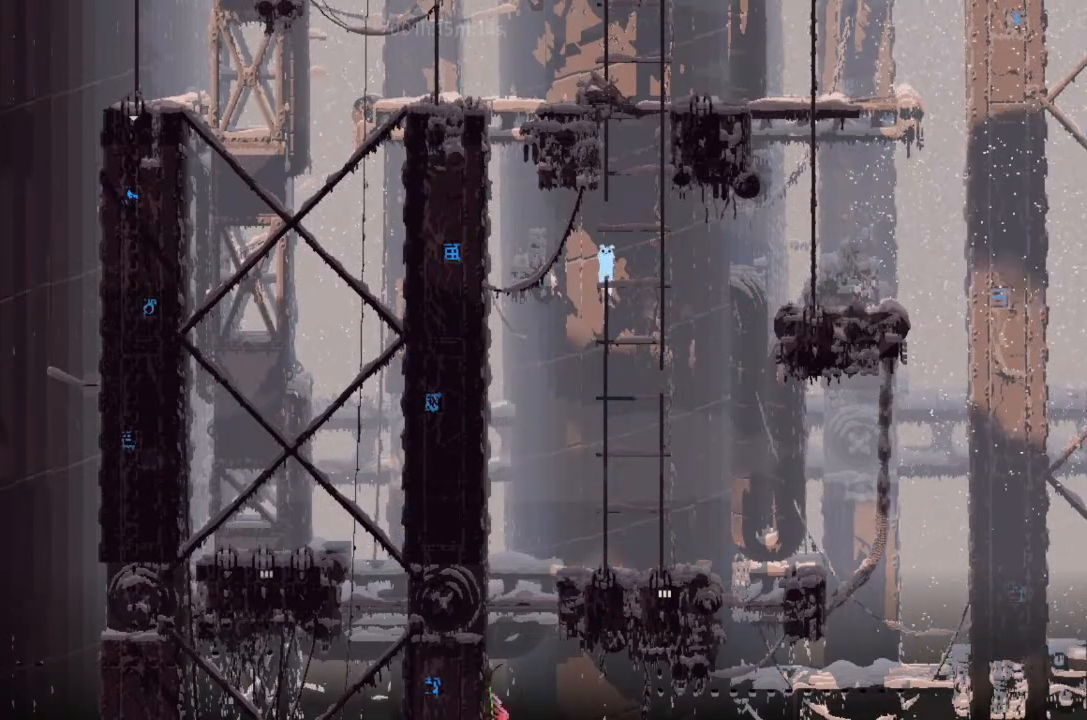
{"keys": ["up"], "events": [[233, "up", "up"], [433, "up", "down"], [467, "j", "up"]]}
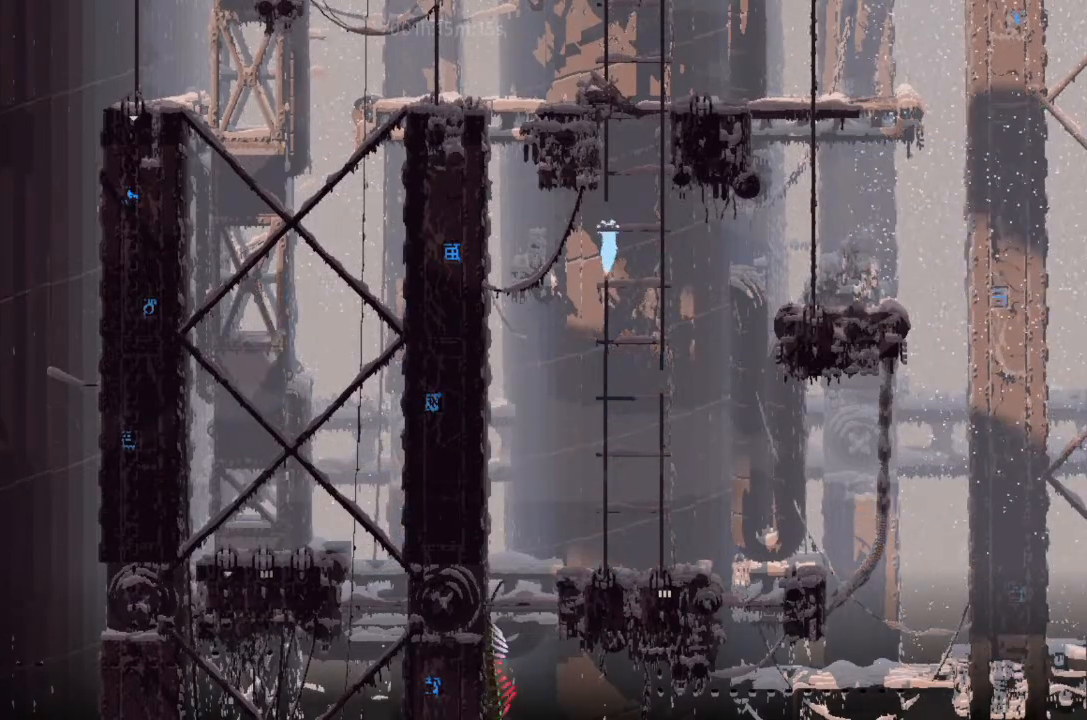
{"keys": ["j", "left"], "events": [[233, "right", "down"], [267, "up", "up"], [433, "left", "down"], [433, "right", "up"], [500, "j", "down"]]}
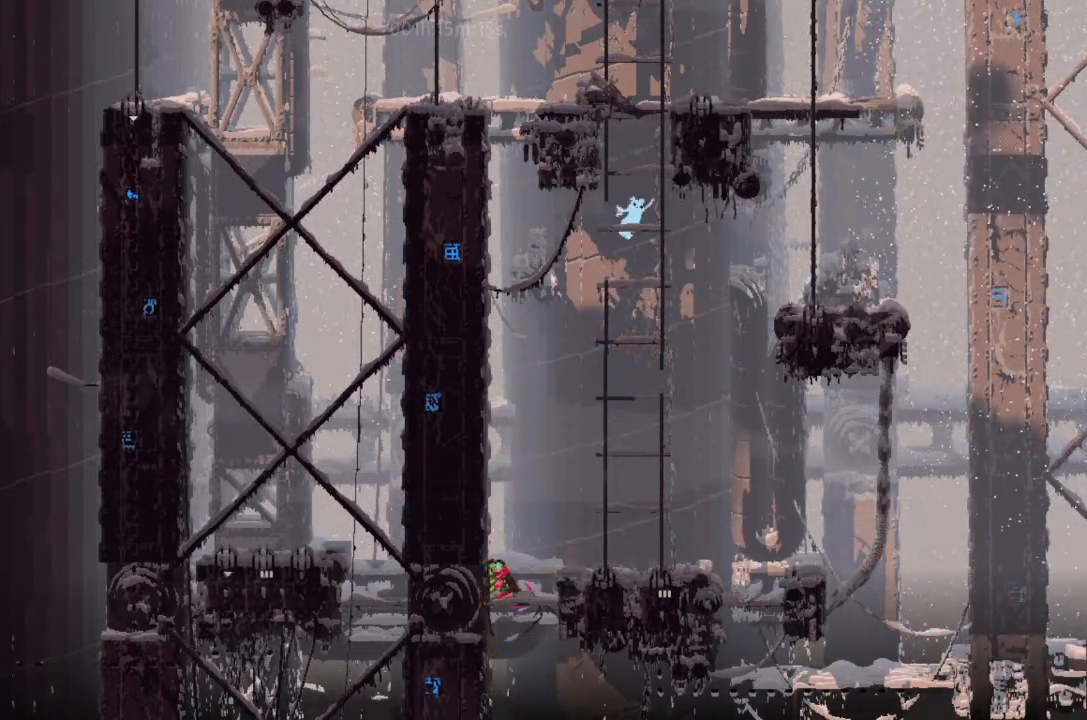
{"keys": ["up"], "events": [[233, "up", "down"], [267, "left", "up"], [333, "j", "up"]]}
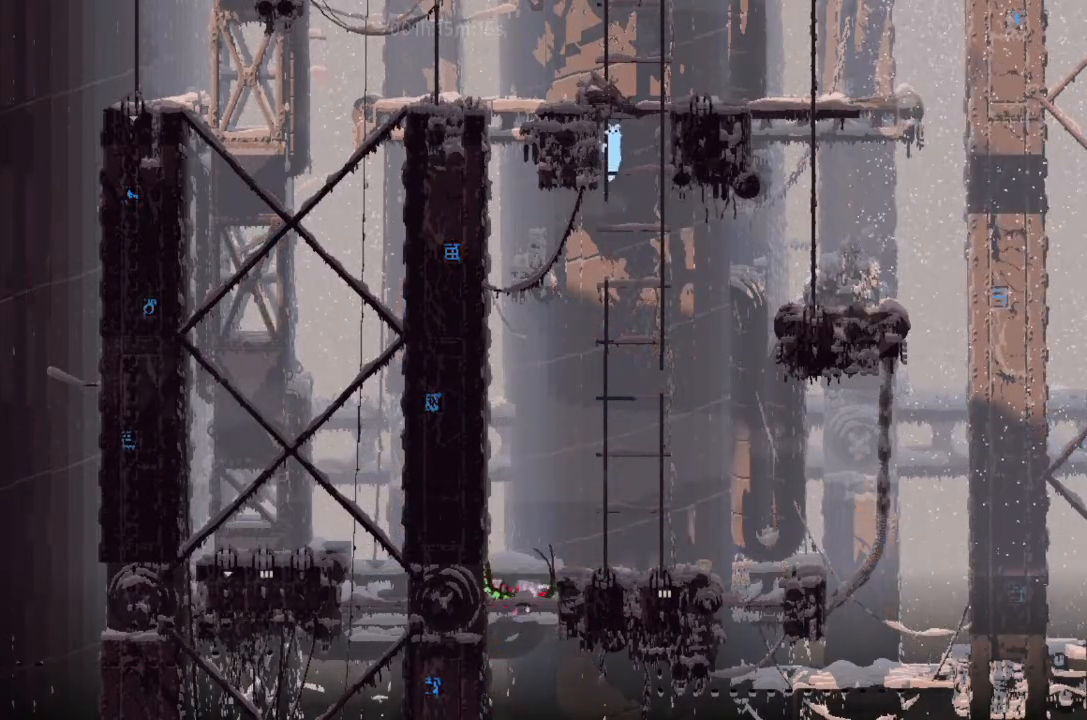
{"keys": [], "events": [[100, "right", "down"], [300, "up", "up"], [500, "right", "up"]]}
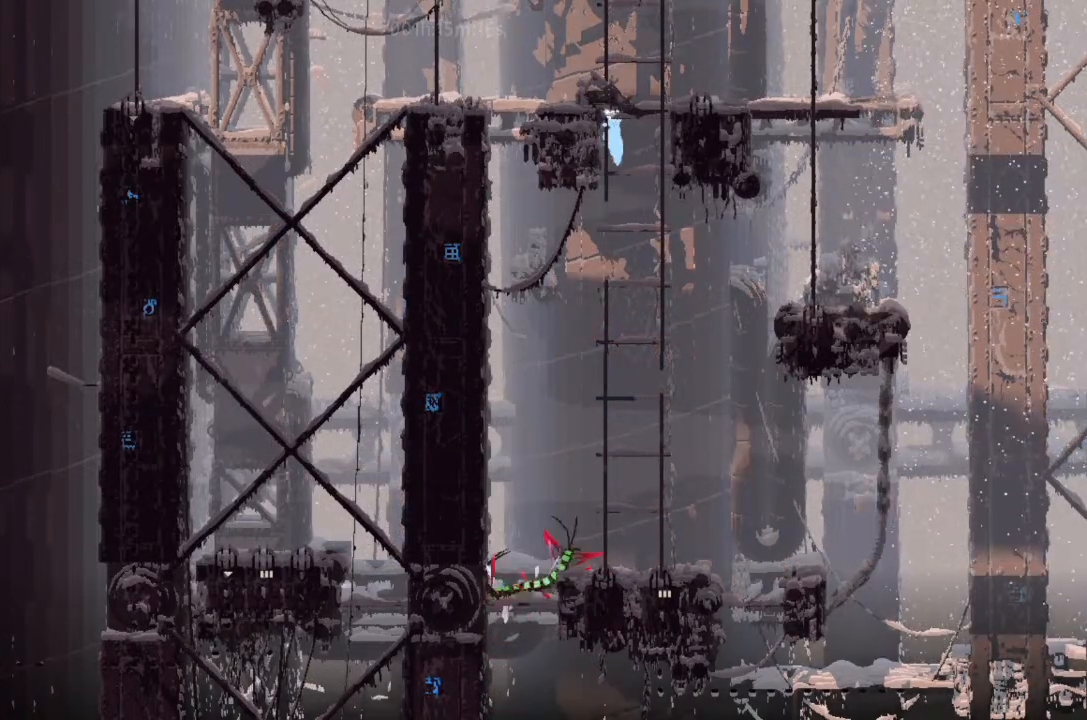
{"keys": ["right"], "events": [[100, "right", "down"]]}
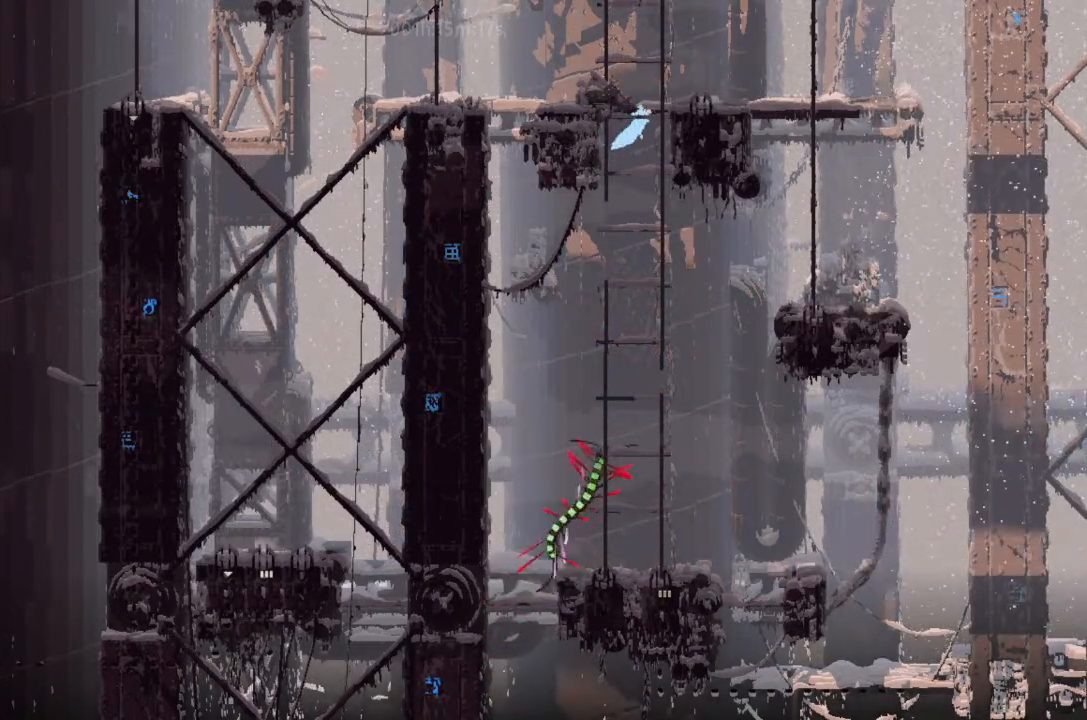
{"keys": ["up"], "events": [[233, "up", "down"], [267, "right", "up"]]}
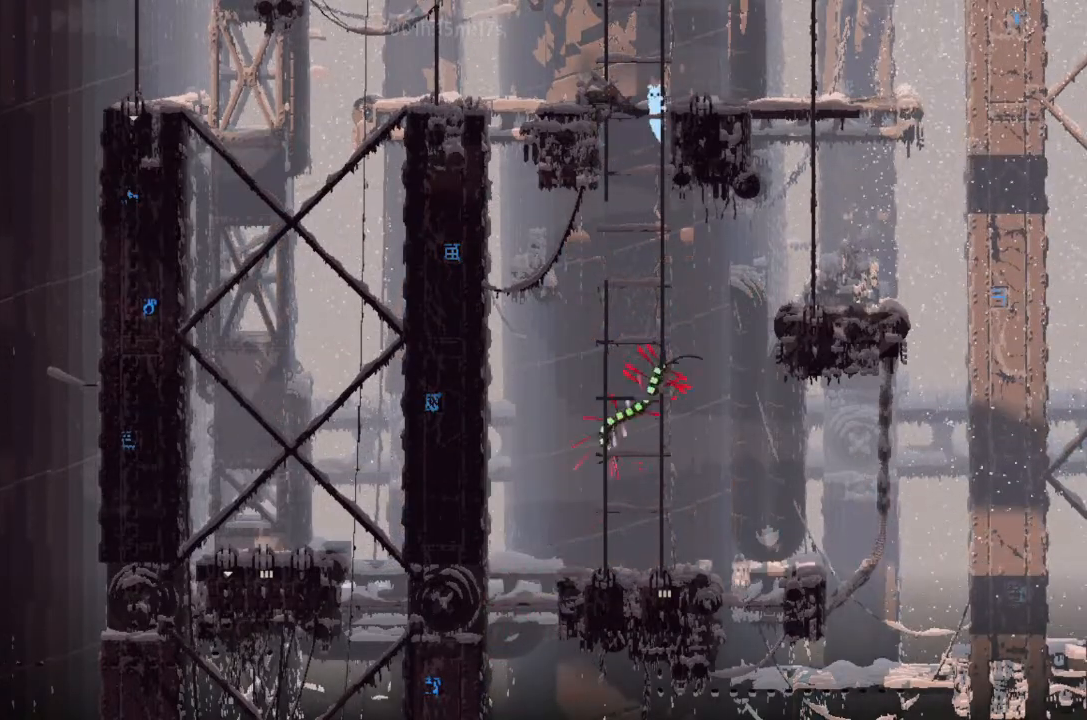
{"keys": ["right"], "events": [[167, "j", "down"], [167, "left", "down"], [233, "up", "up"], [333, "j", "up"], [467, "left", "up"], [500, "right", "down"]]}
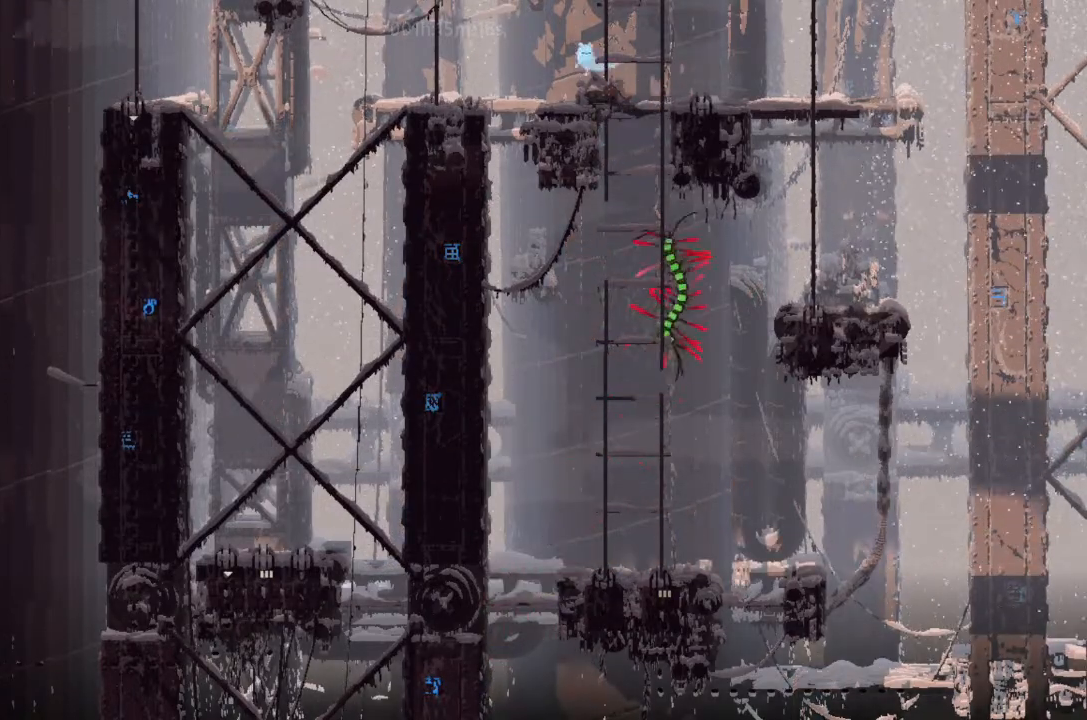
{"keys": [], "events": [[100, "right", "up"], [233, "left", "down"], [300, "up", "down"], [333, "left", "up"], [400, "up", "up"]]}
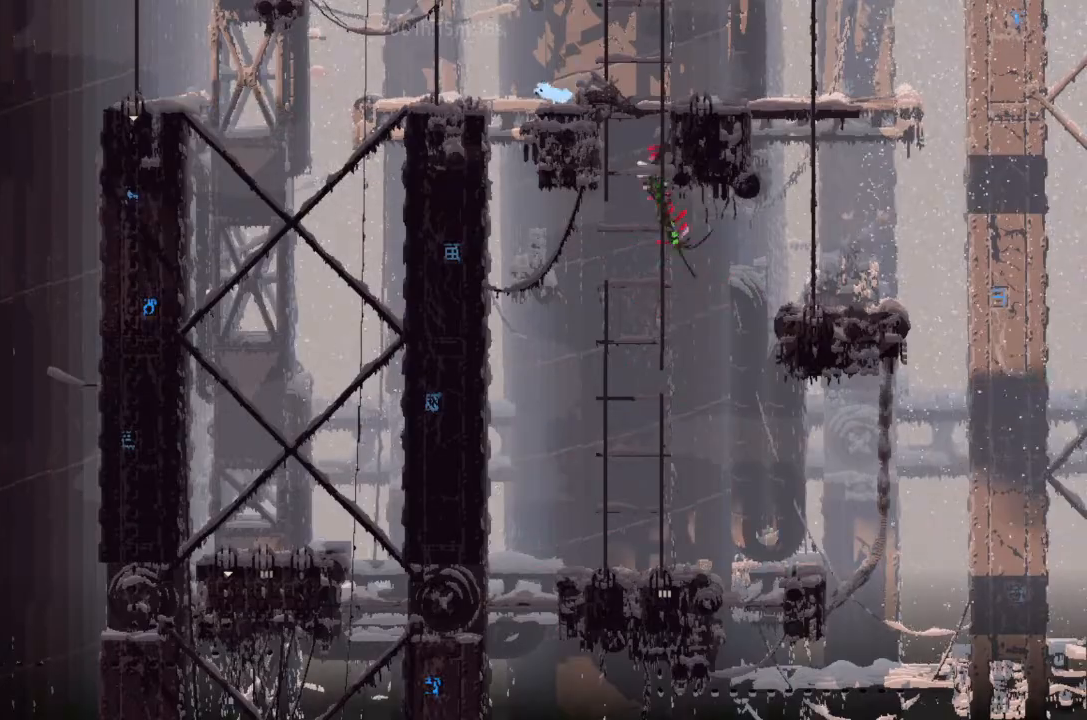
{"keys": ["left"], "events": [[100, "j", "down"], [133, "left", "down"], [300, "j", "up"]]}
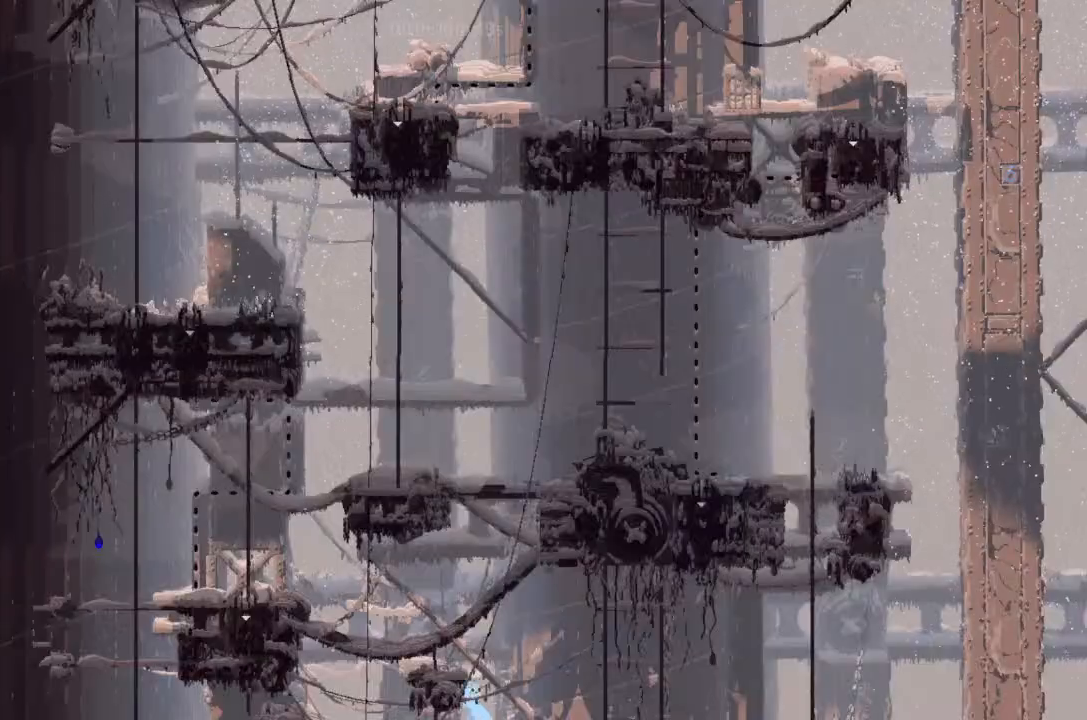
{"keys": ["left"], "events": [[67, "left", "up"], [67, "right", "down"], [133, "right", "up"], [433, "left", "down"]]}
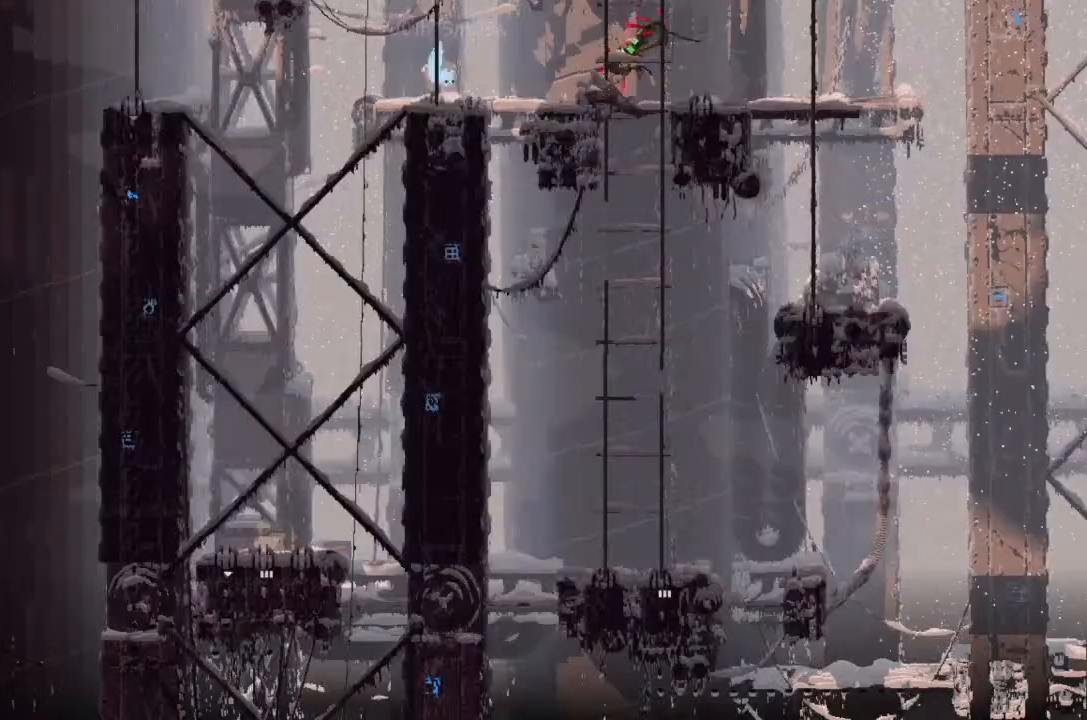
{"keys": ["right", "up"], "events": [[433, "left", "up"], [433, "up", "down"], [467, "right", "down"]]}